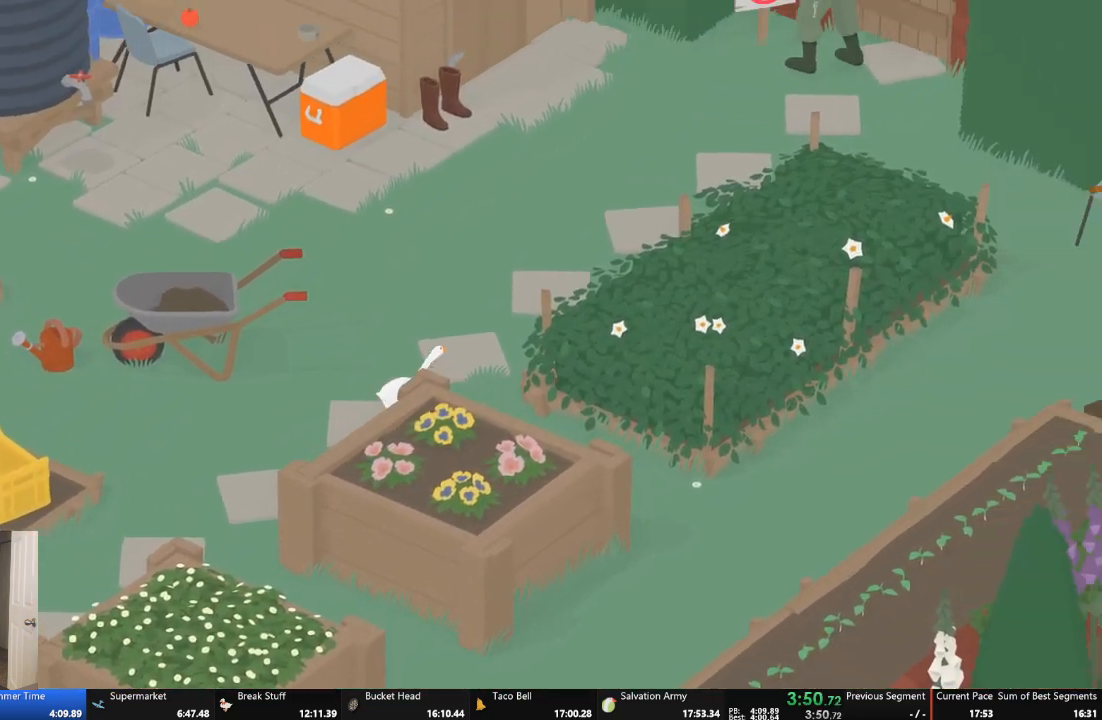
Gameplay with a controller (Xbox layout); each line is a JSON object with the inputs held at the frame after it. "events" lists button and stick changes between this image and that frame as [ms after this image, input, new state], when the widget could be followed in between. Not read: L3 R3 right_stick.
{"buttons": ["A"], "left_stick": "up-right", "events": []}
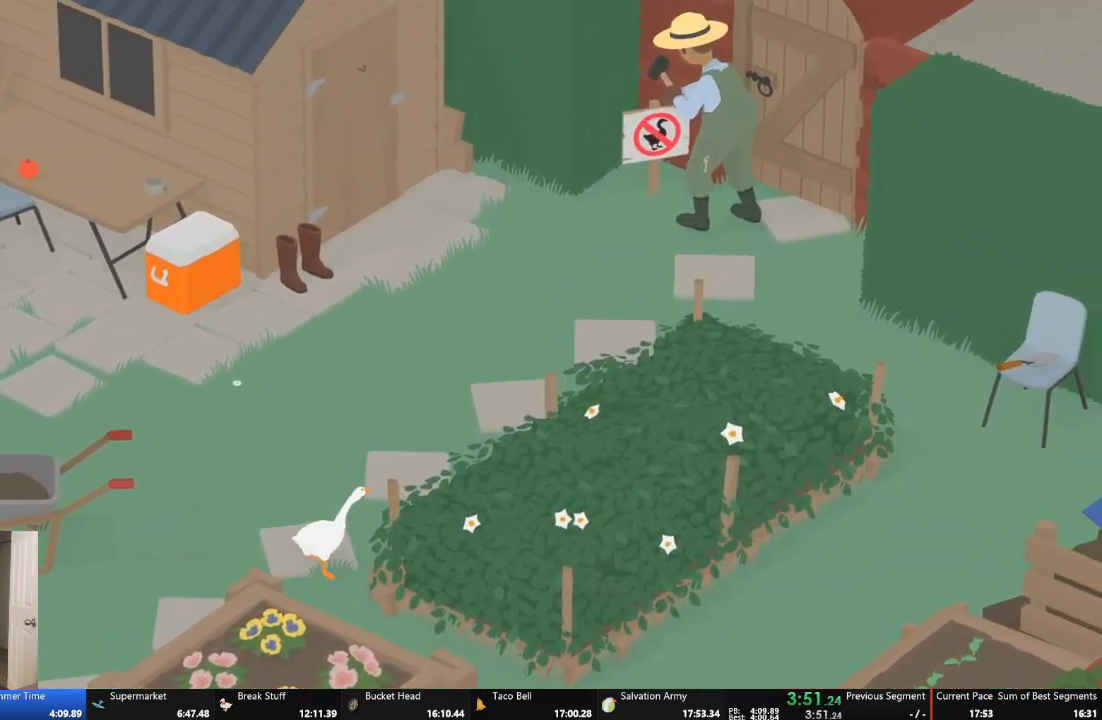
{"buttons": ["A"], "left_stick": "up-right", "events": []}
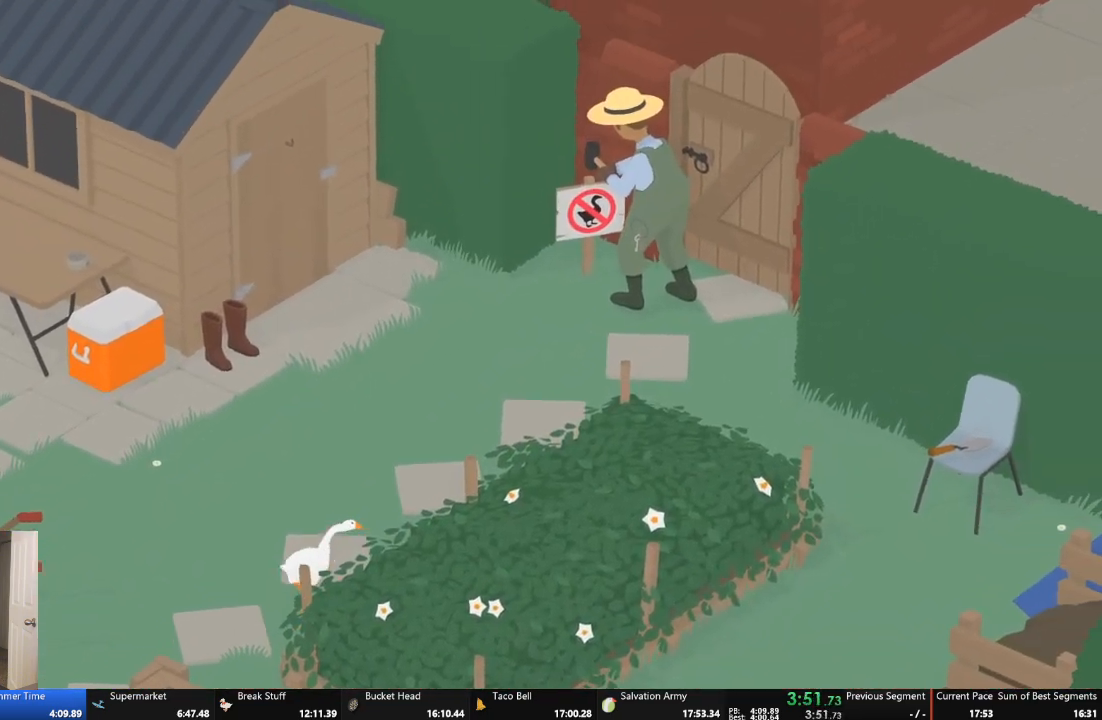
{"buttons": ["A"], "left_stick": "up-right", "events": []}
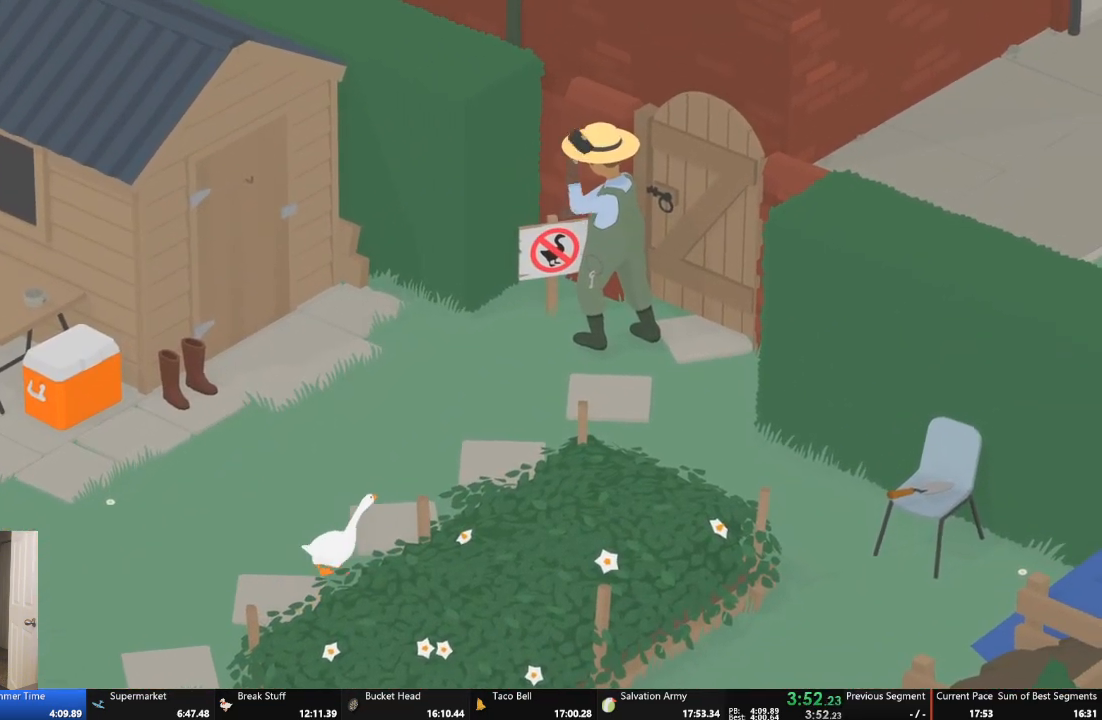
{"buttons": ["A", "X"], "left_stick": "up-right", "events": [[367, "X", "down"]]}
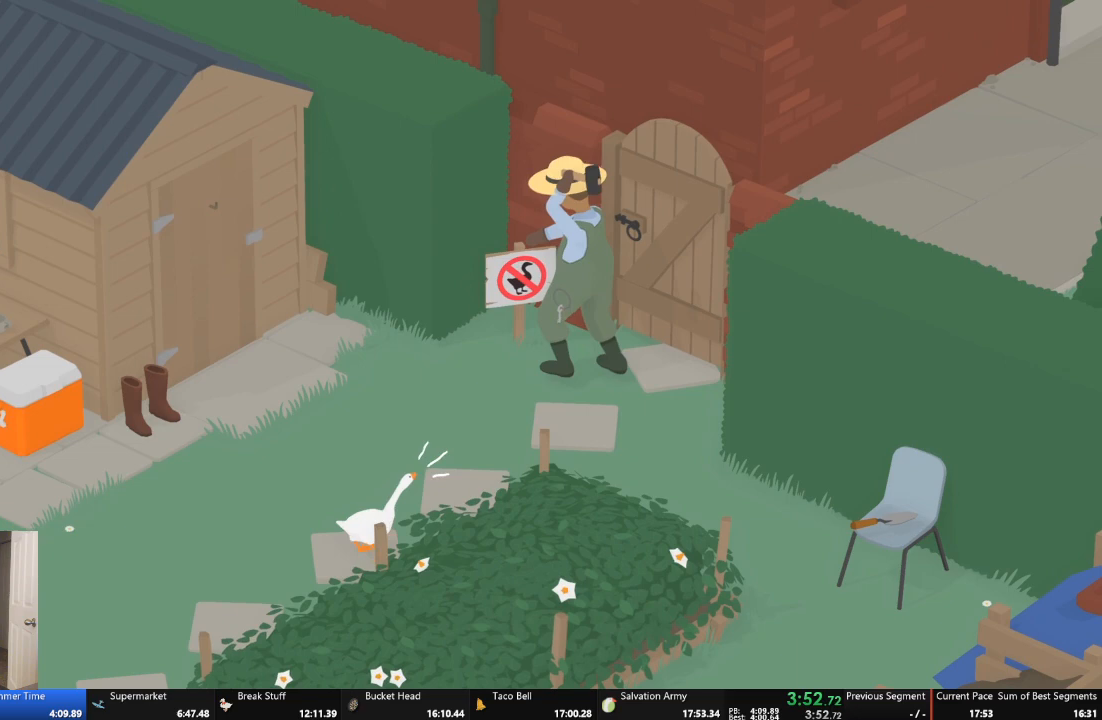
{"buttons": ["A"], "left_stick": "up-right", "events": [[100, "X", "up"]]}
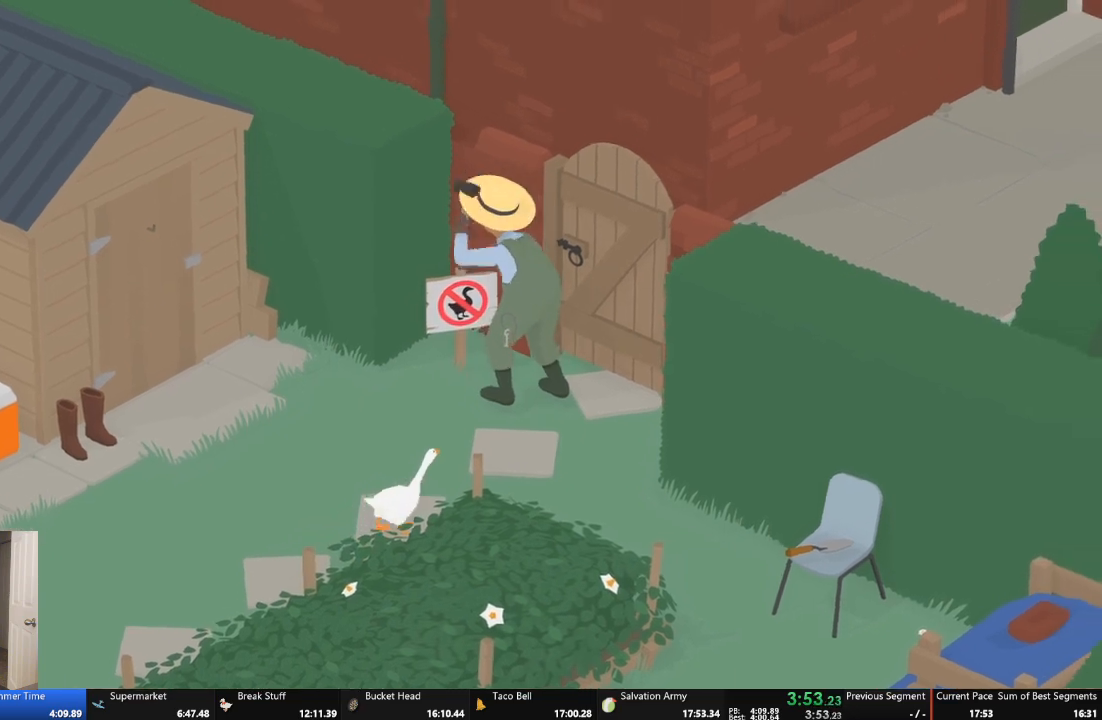
{"buttons": ["A"], "left_stick": "up-right", "events": []}
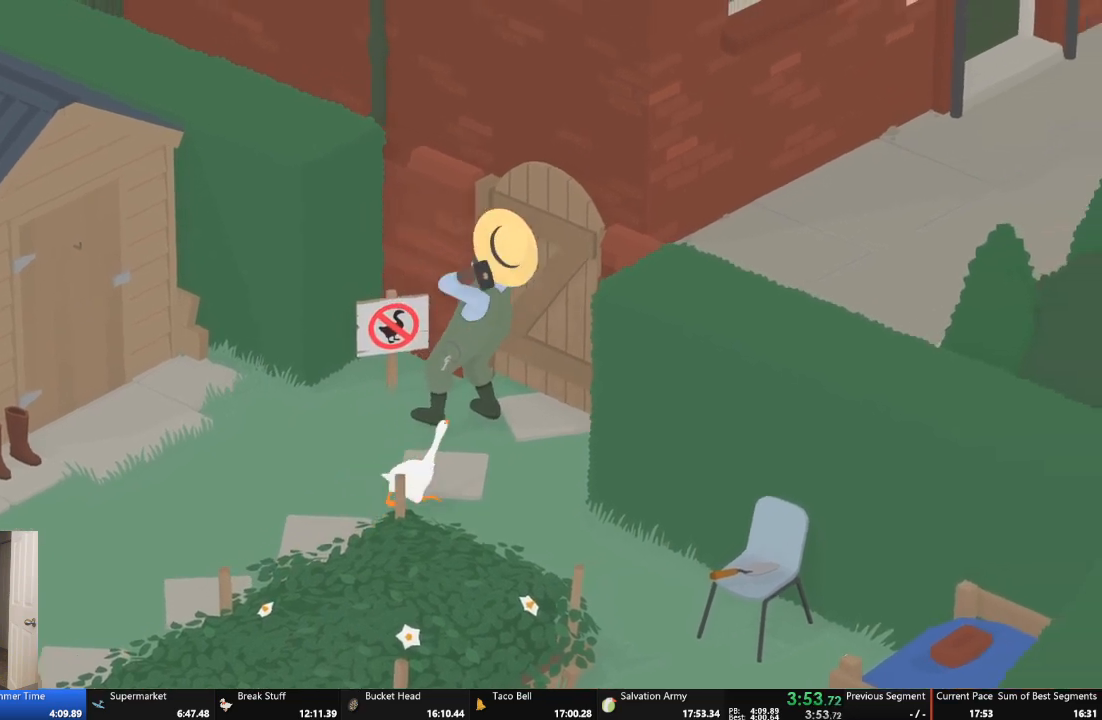
{"buttons": ["A"], "left_stick": "up-right", "events": []}
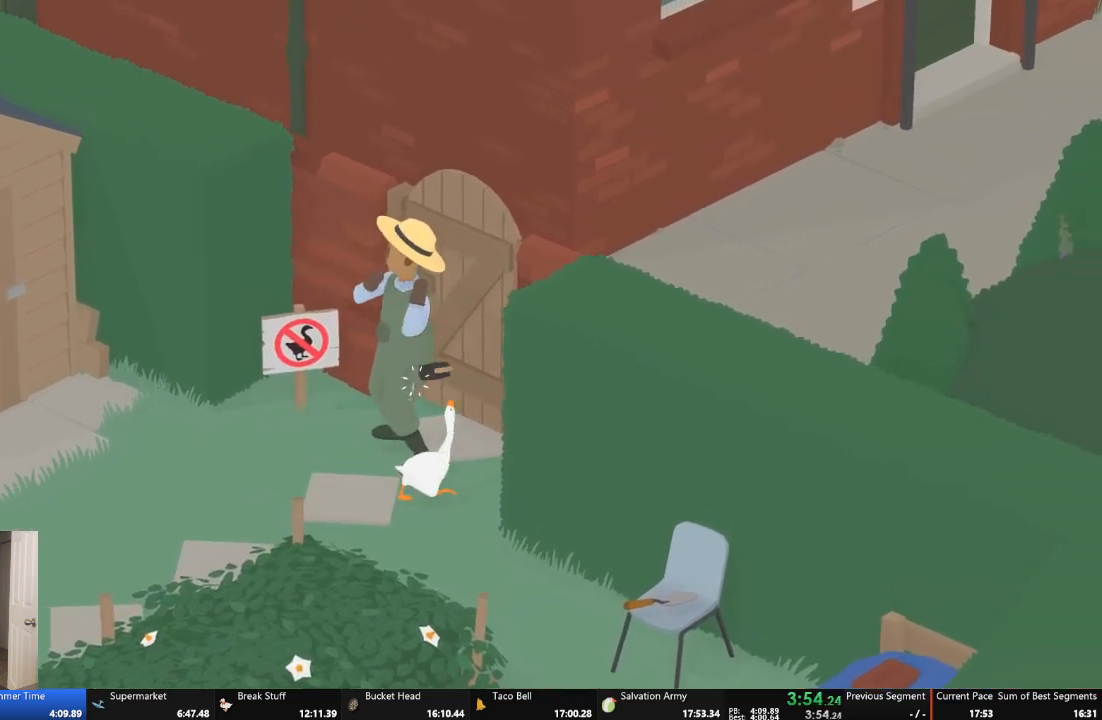
{"buttons": ["A", "L2"], "left_stick": "up-left", "events": [[167, "left_stick", "up"], [267, "A", "up"], [300, "left_stick", "up-left"], [367, "A", "down"], [433, "L2", "down"]]}
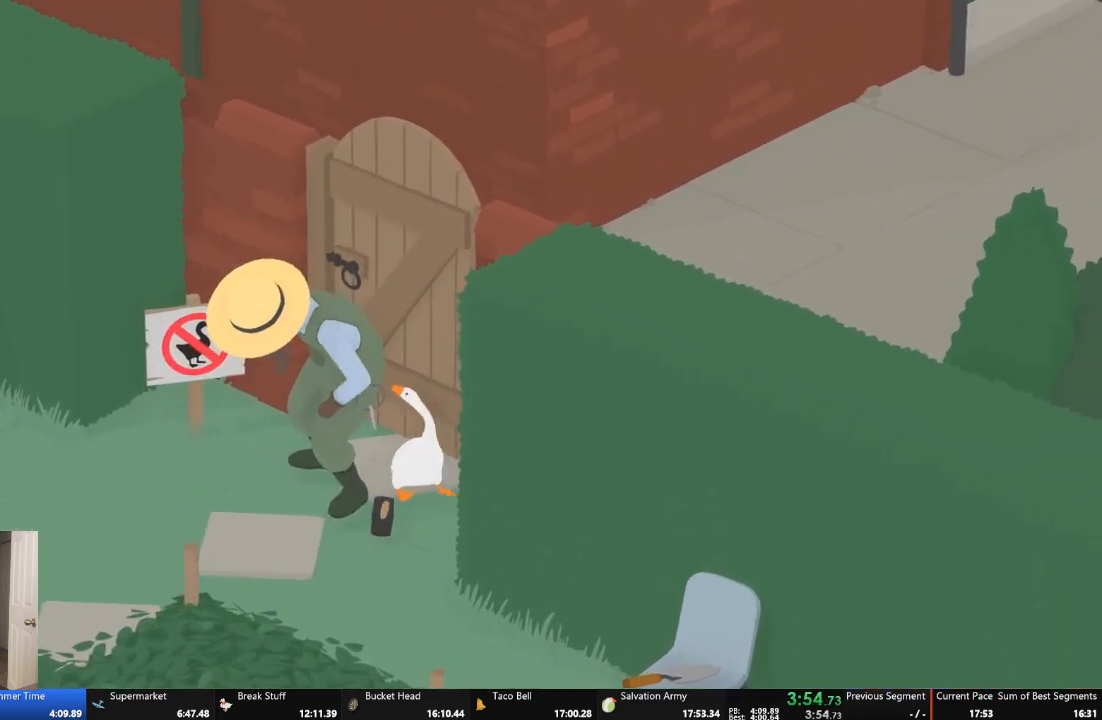
{"buttons": ["L2"], "left_stick": "up", "events": [[400, "A", "up"], [433, "left_stick", "up"]]}
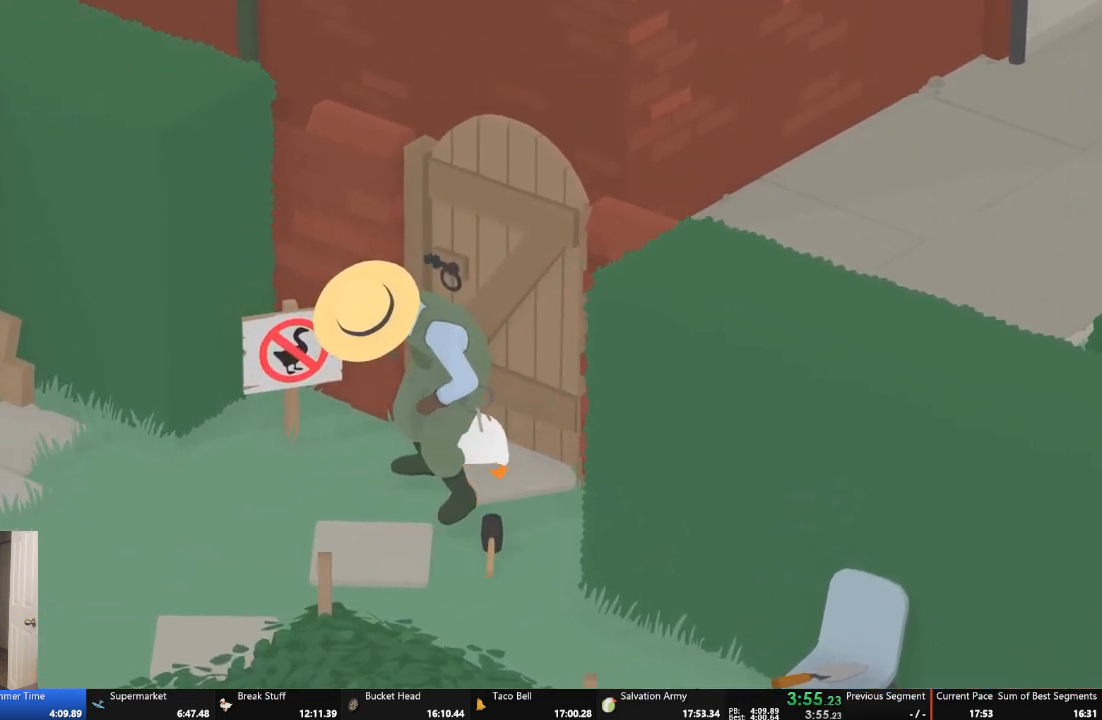
{"buttons": ["L2"], "left_stick": "up-left", "events": [[33, "left_stick", "center"], [333, "left_stick", "up-left"]]}
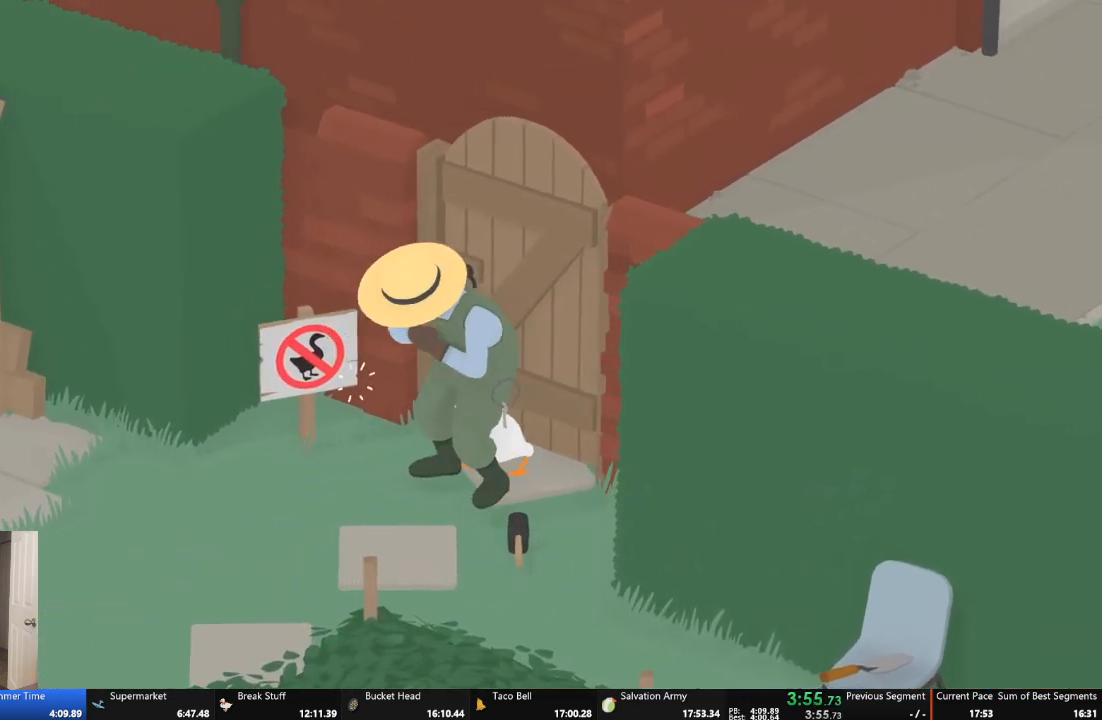
{"buttons": ["L2"], "left_stick": "center", "events": [[67, "left_stick", "center"]]}
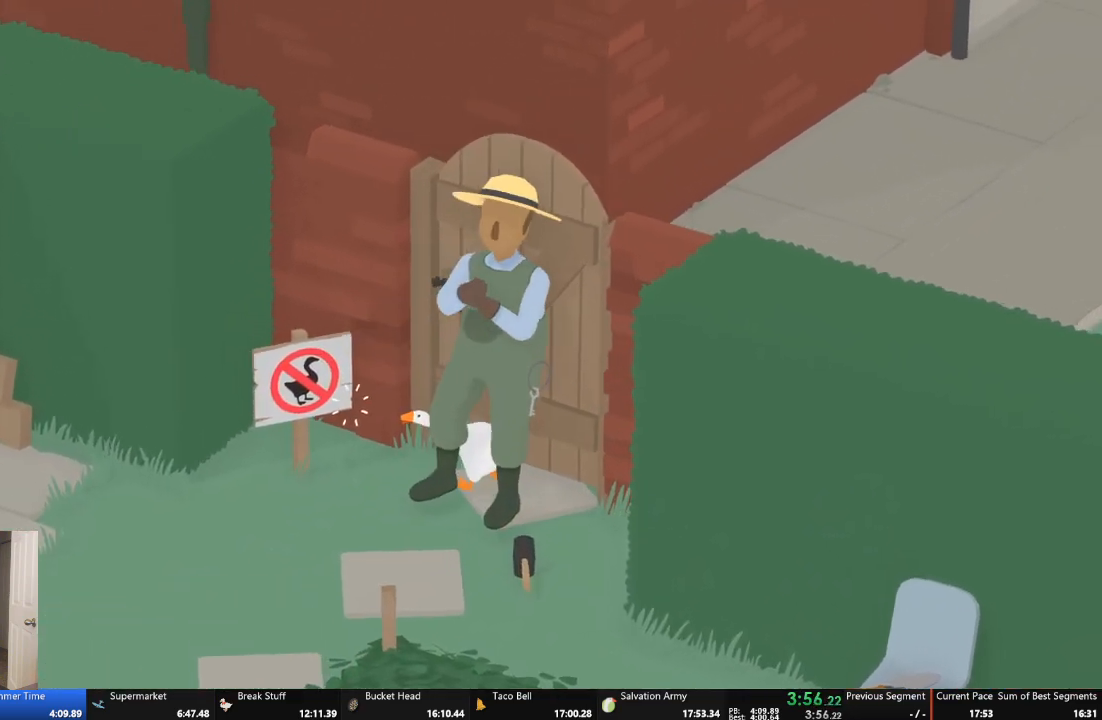
{"buttons": ["L2"], "left_stick": "center", "events": []}
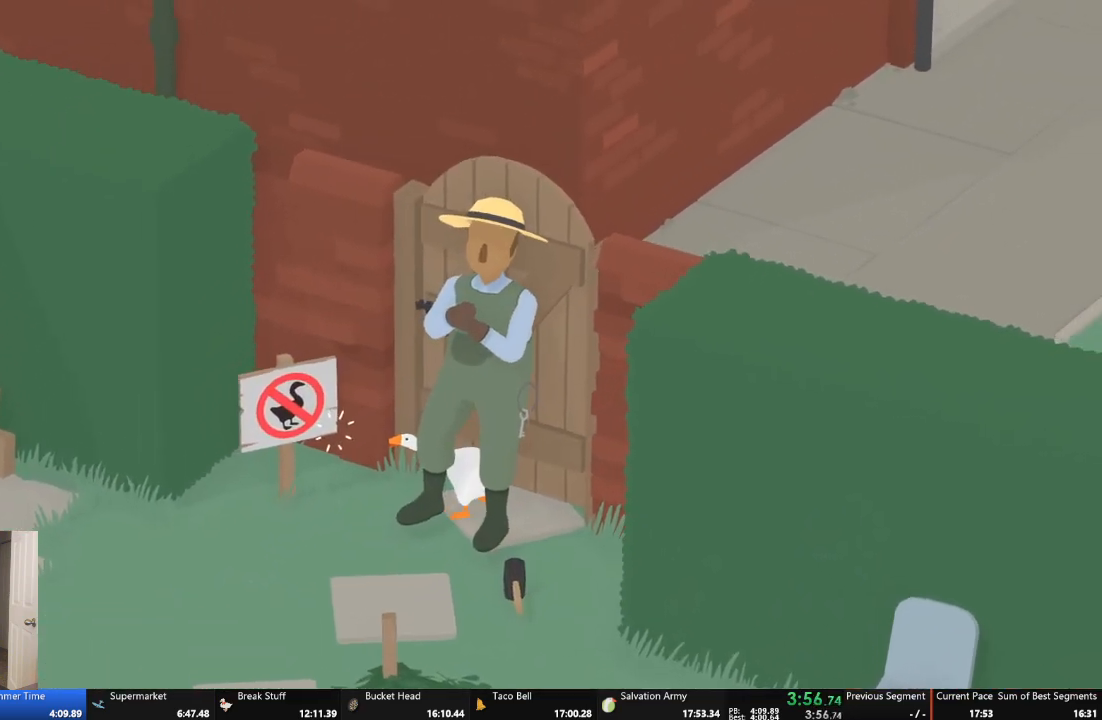
{"buttons": ["L2"], "left_stick": "center", "events": []}
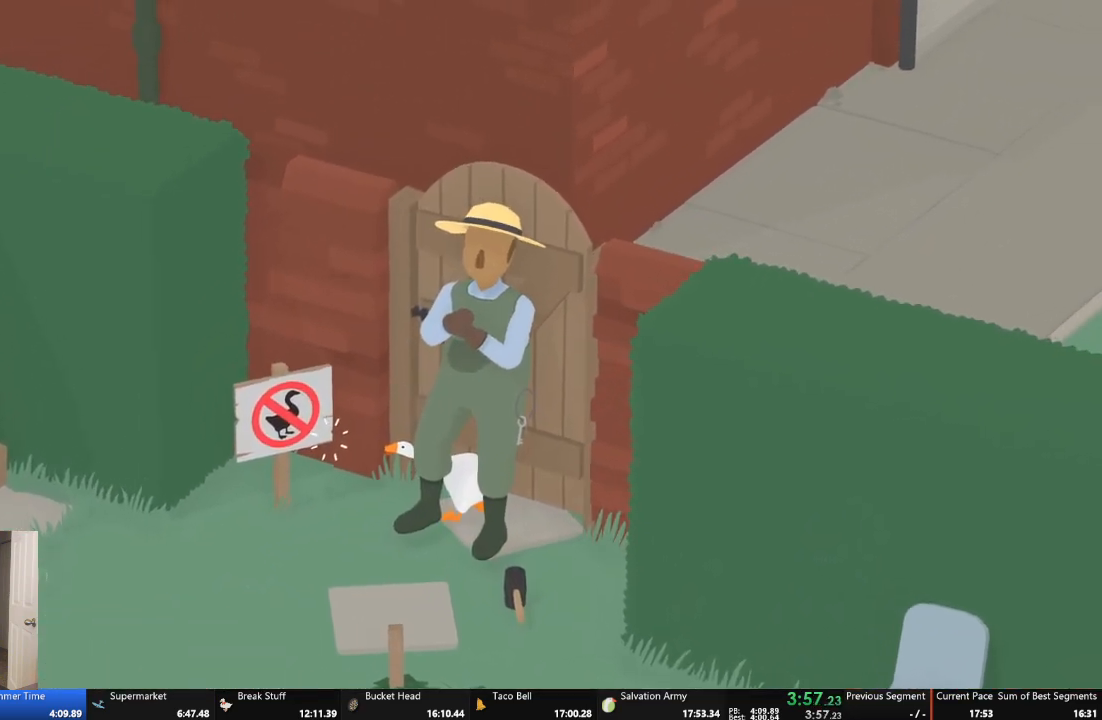
{"buttons": ["L2"], "left_stick": "center", "events": []}
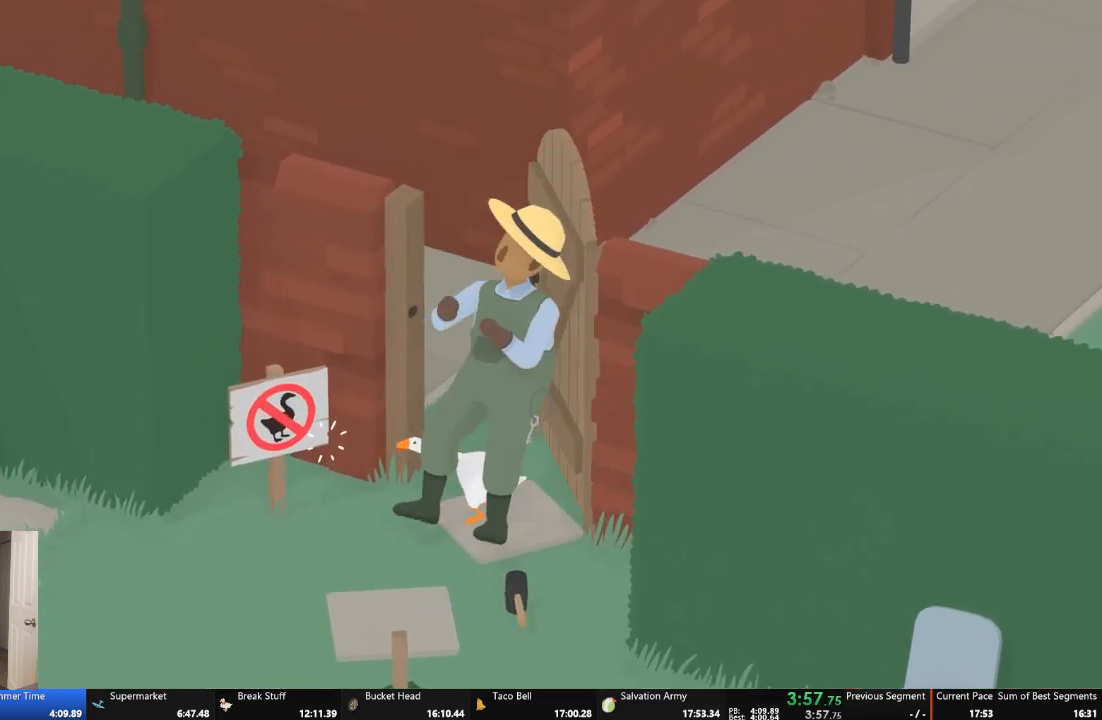
{"buttons": ["A"], "left_stick": "up-right", "events": [[200, "A", "down"], [200, "left_stick", "up-right"], [300, "L2", "up"]]}
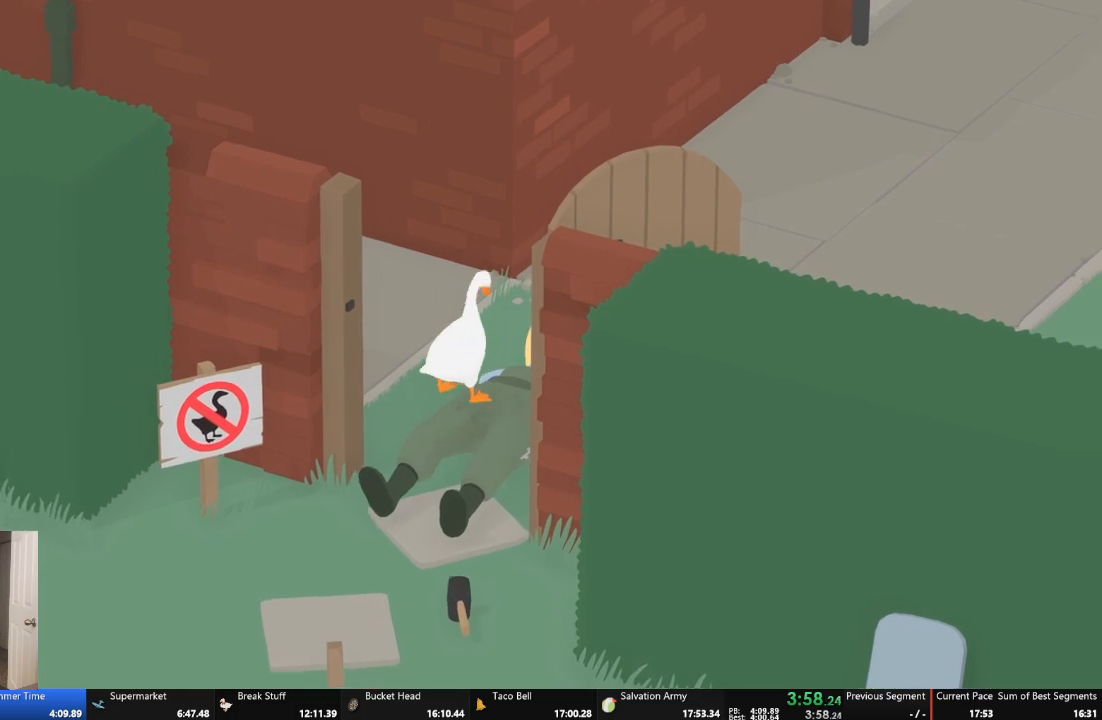
{"buttons": ["A"], "left_stick": "up-right", "events": []}
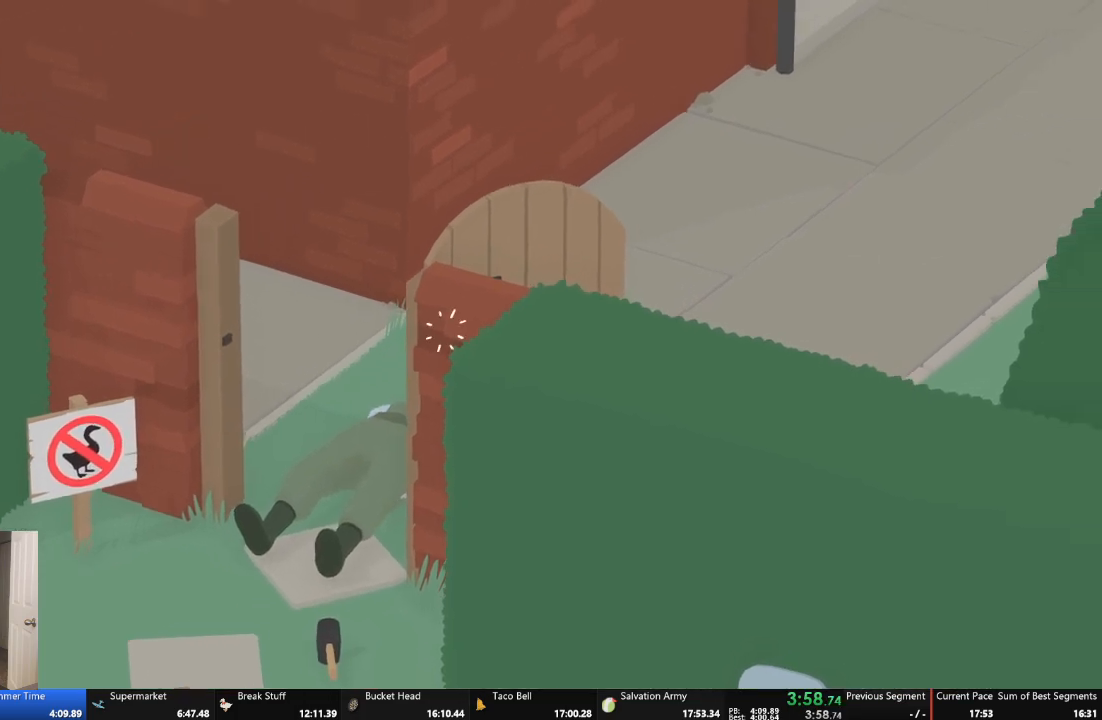
{"buttons": ["A"], "left_stick": "up-right", "events": []}
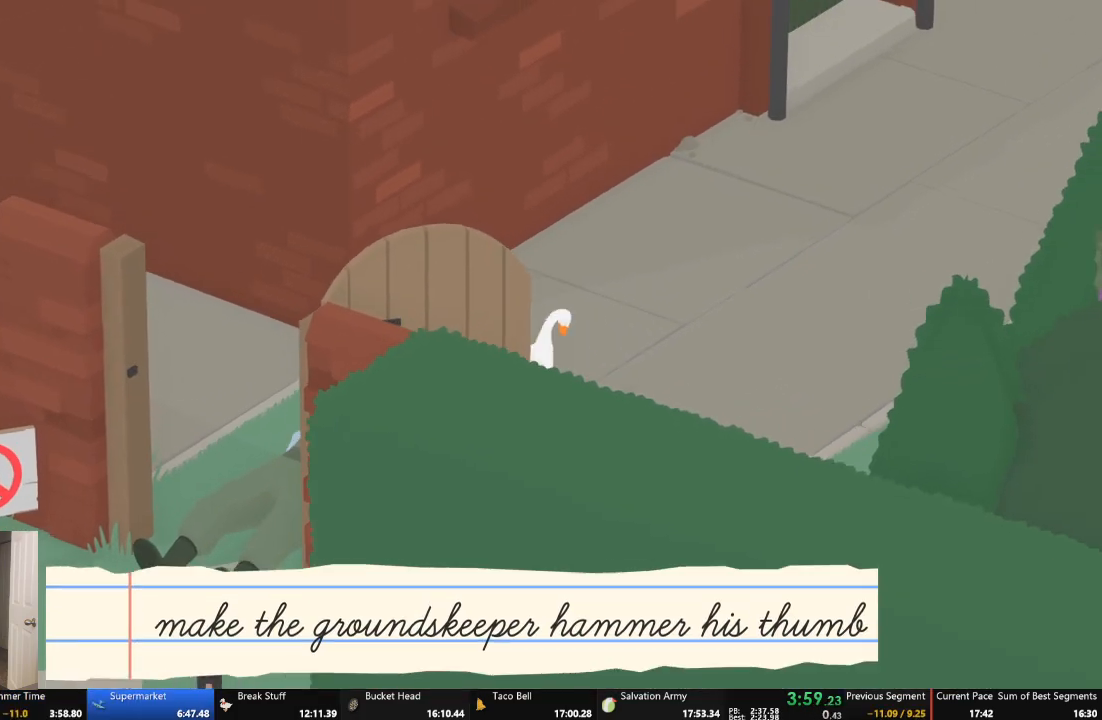
{"buttons": ["A"], "left_stick": "up-right", "events": []}
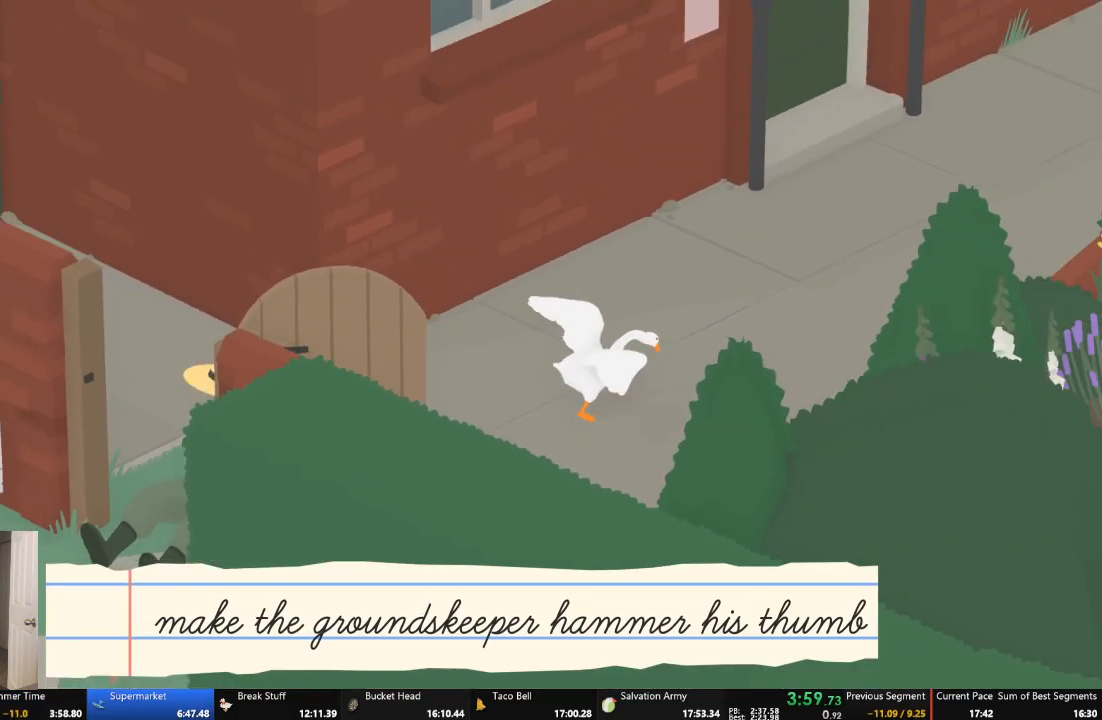
{"buttons": ["A"], "left_stick": "up-right", "events": []}
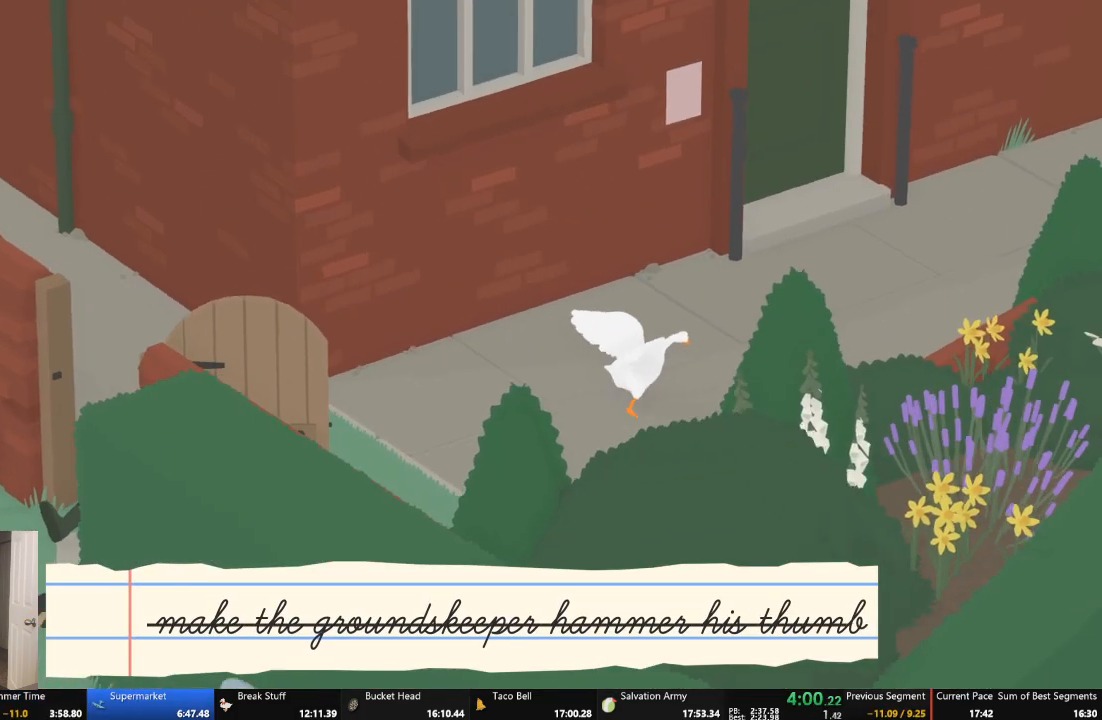
{"buttons": ["A"], "left_stick": "up-right", "events": []}
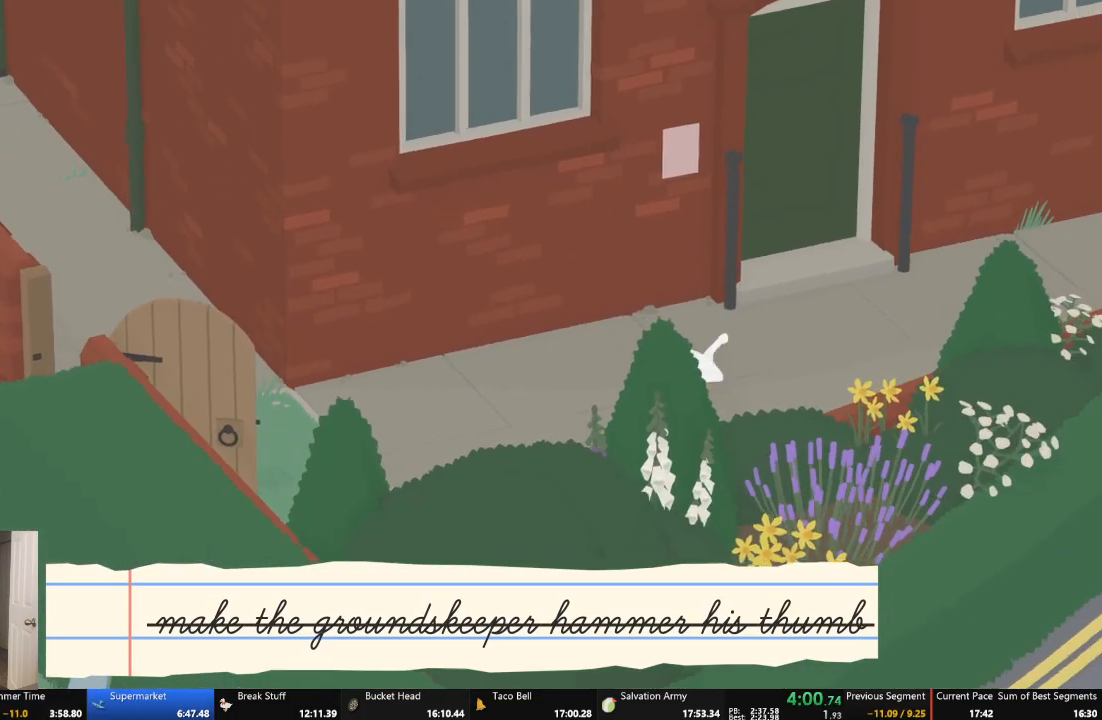
{"buttons": ["A"], "left_stick": "up-right", "events": []}
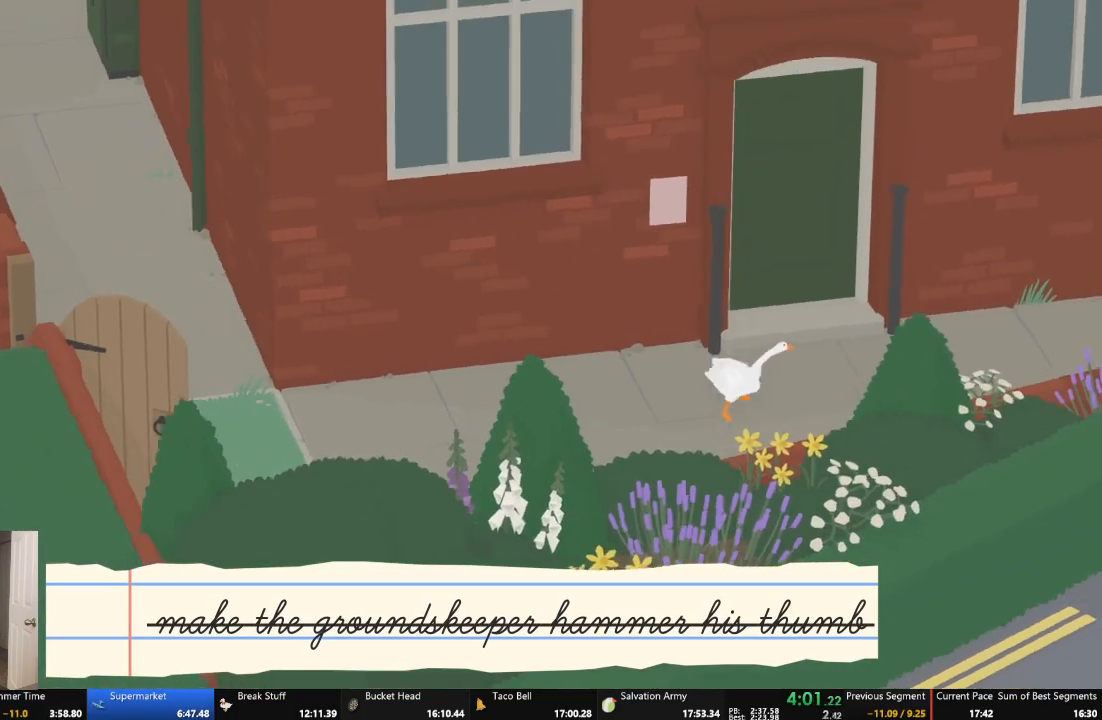
{"buttons": ["A"], "left_stick": "right", "events": [[133, "left_stick", "right"]]}
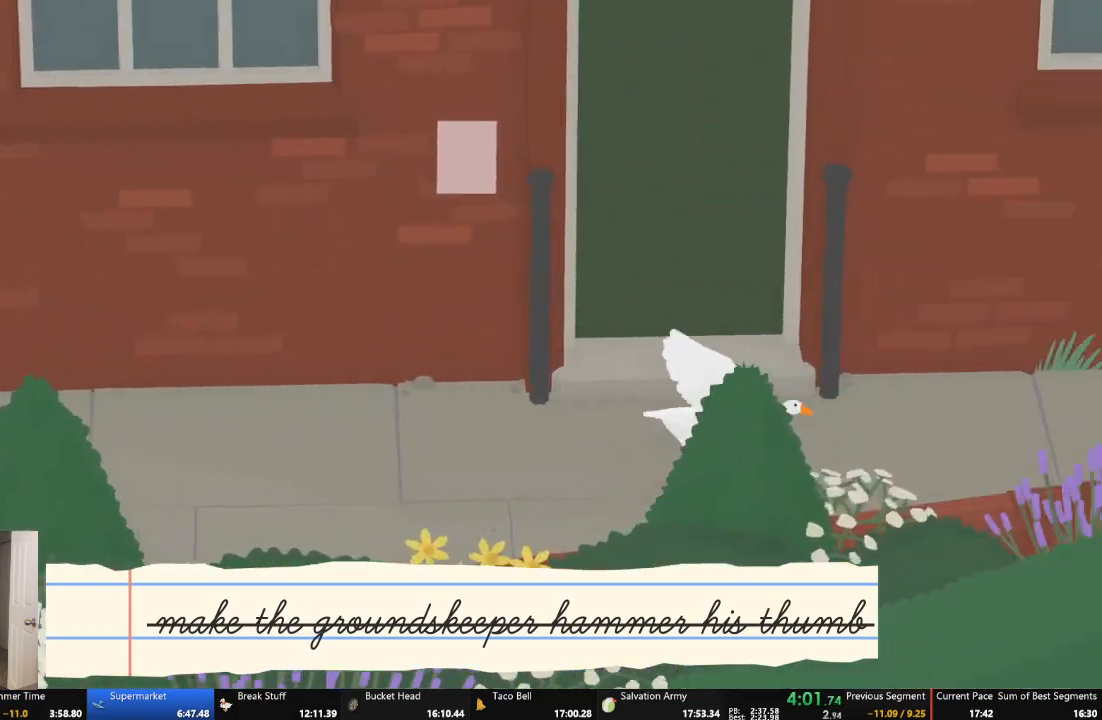
{"buttons": ["A"], "left_stick": "right", "events": []}
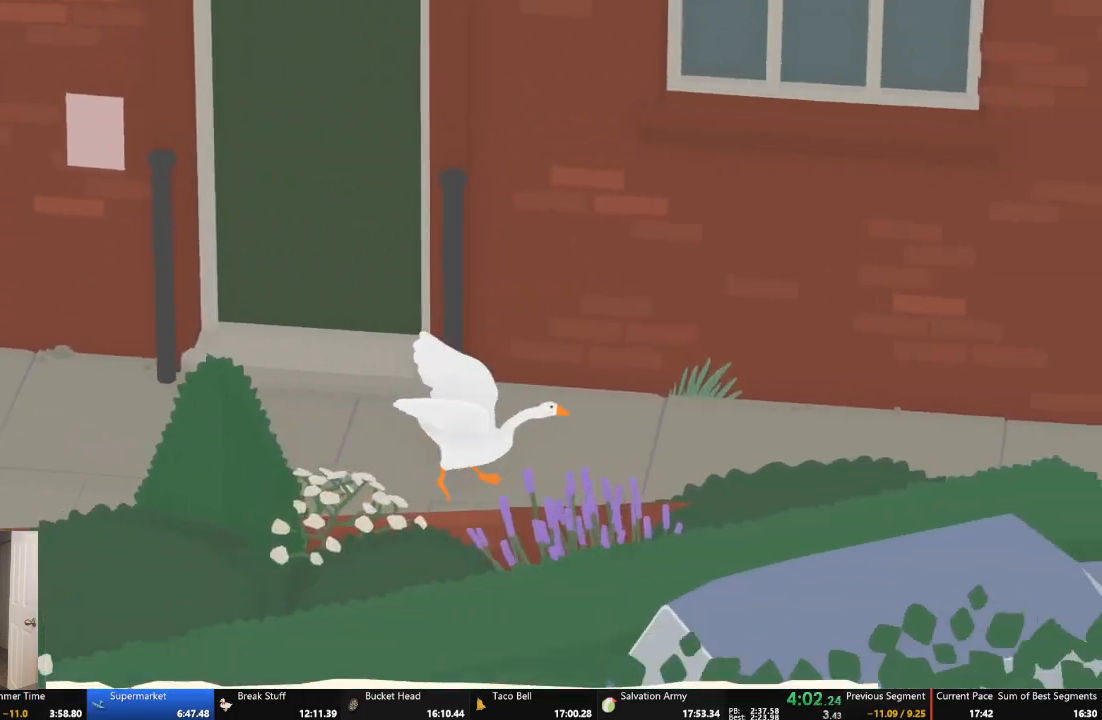
{"buttons": ["A"], "left_stick": "right", "events": []}
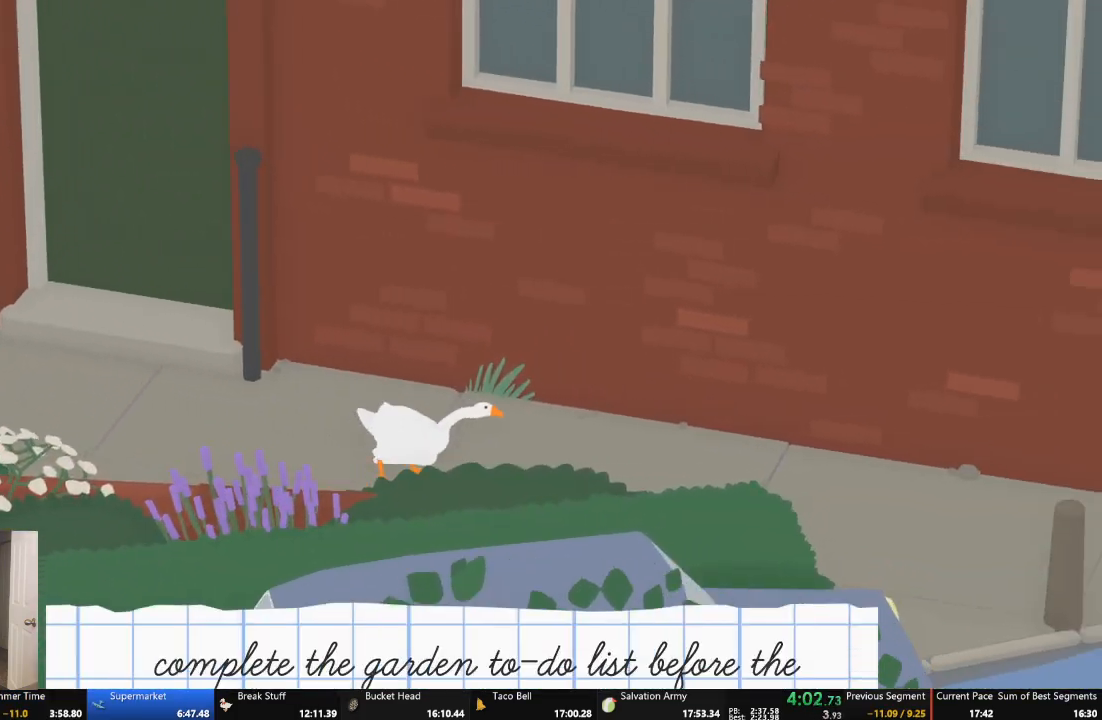
{"buttons": ["A"], "left_stick": "down-right", "events": [[400, "left_stick", "down-right"]]}
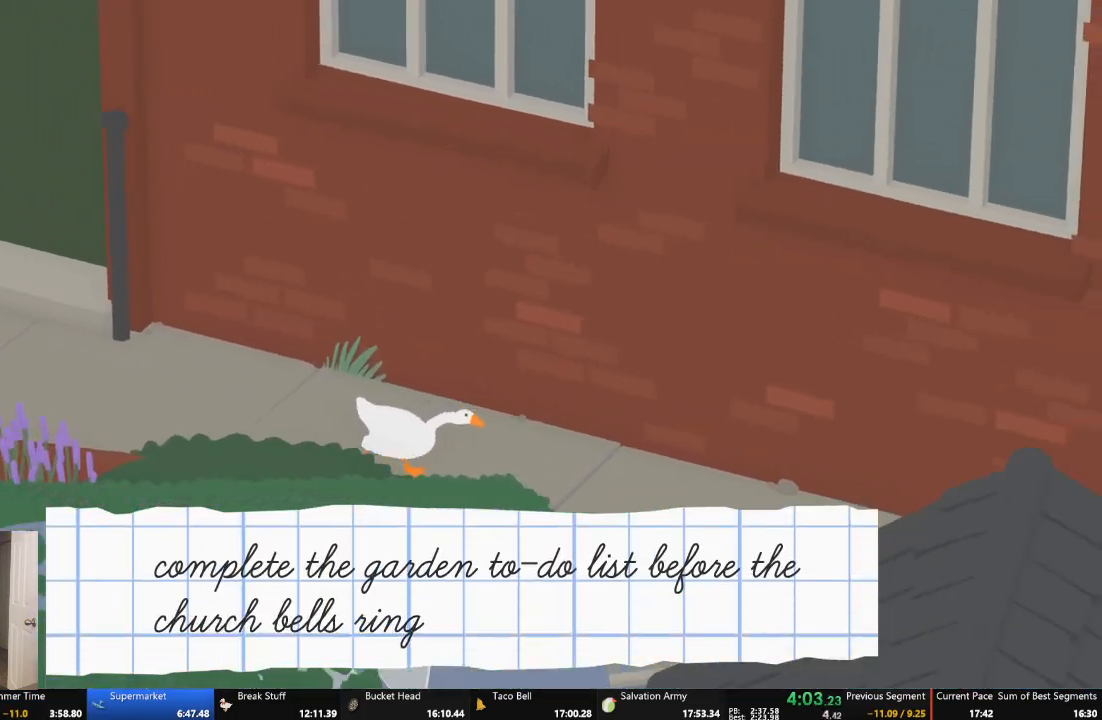
{"buttons": ["A"], "left_stick": "down-right", "events": []}
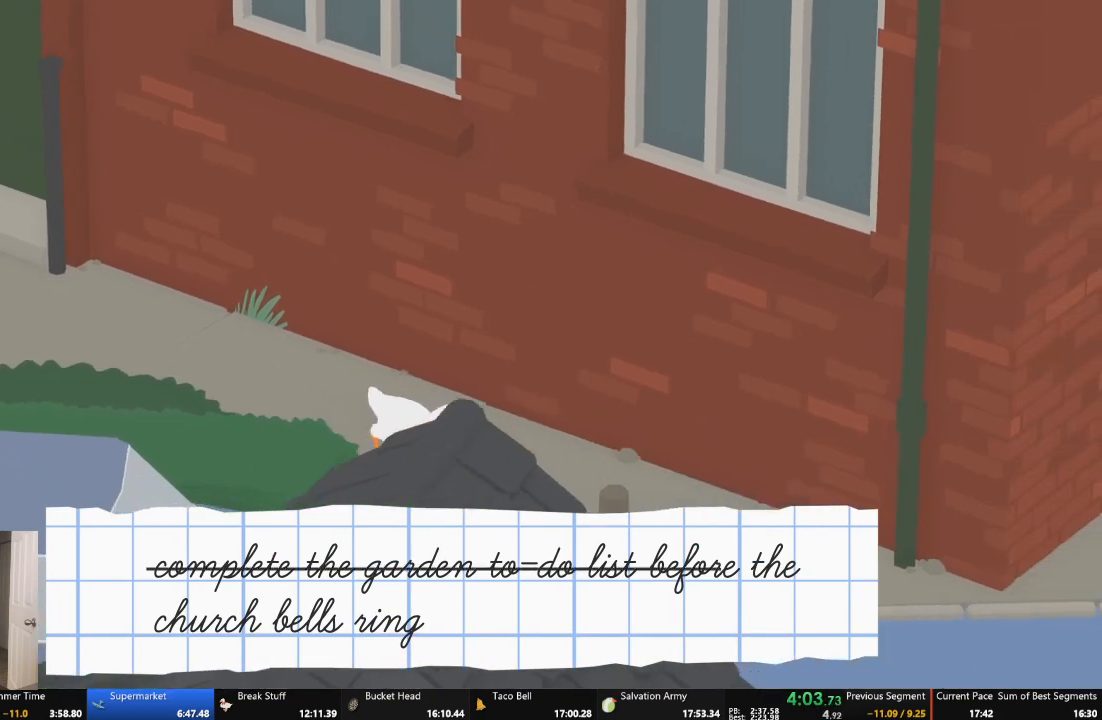
{"buttons": ["A"], "left_stick": "down-right", "events": []}
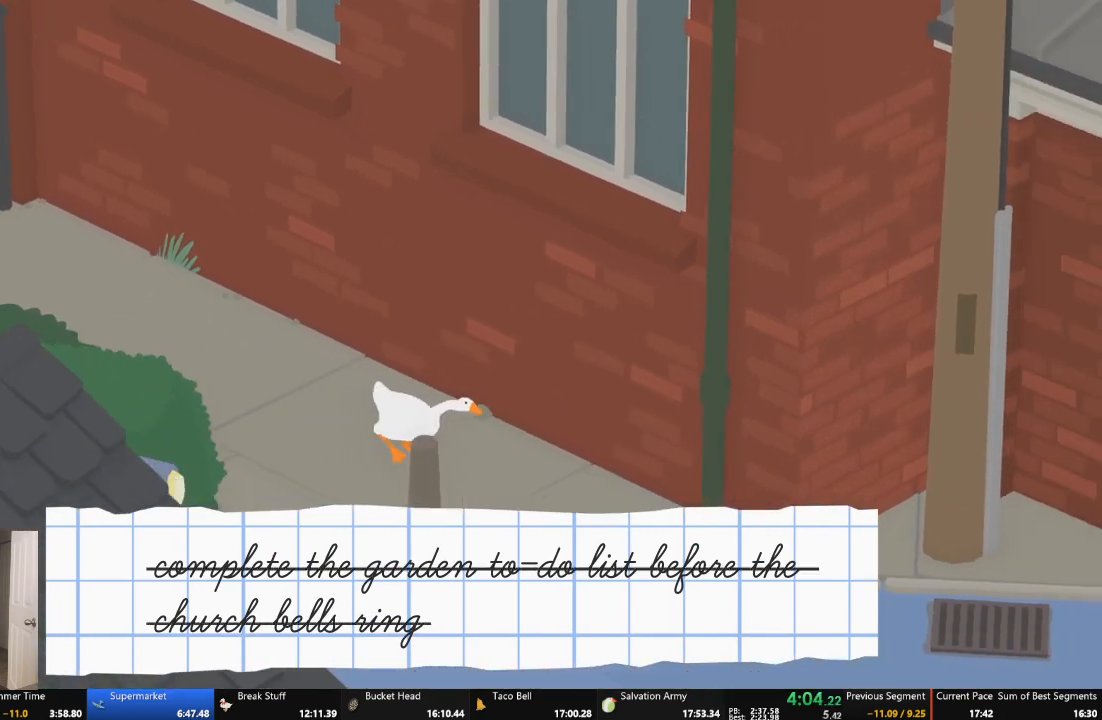
{"buttons": ["A"], "left_stick": "down-right", "events": []}
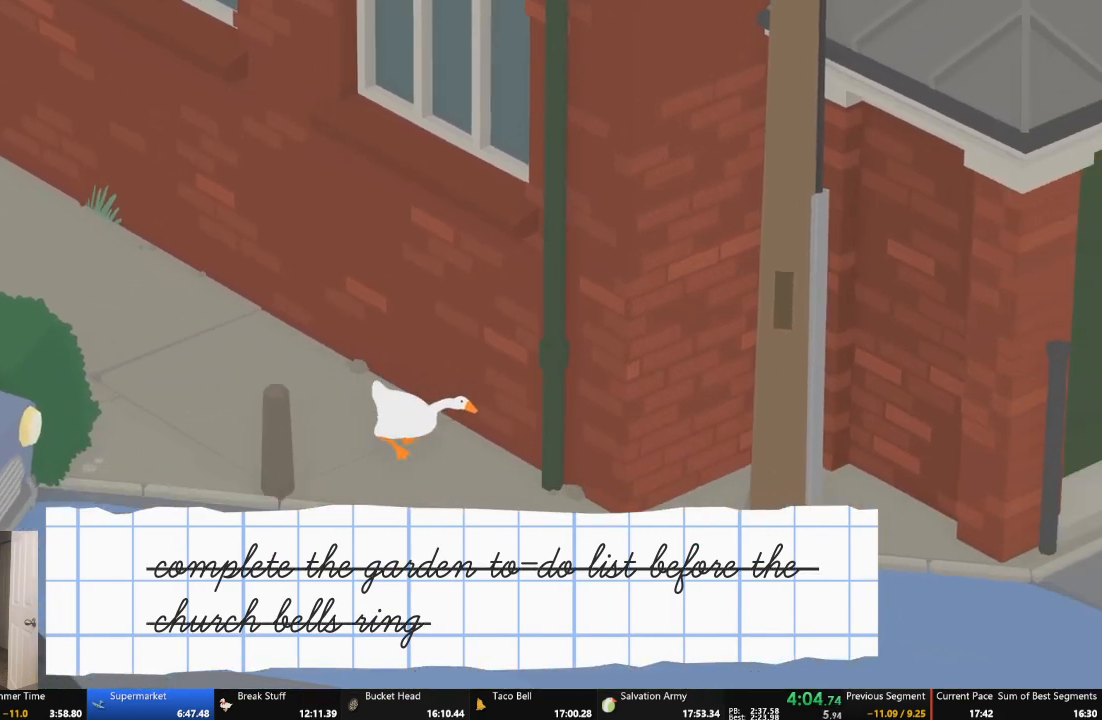
{"buttons": ["A"], "left_stick": "down-right", "events": []}
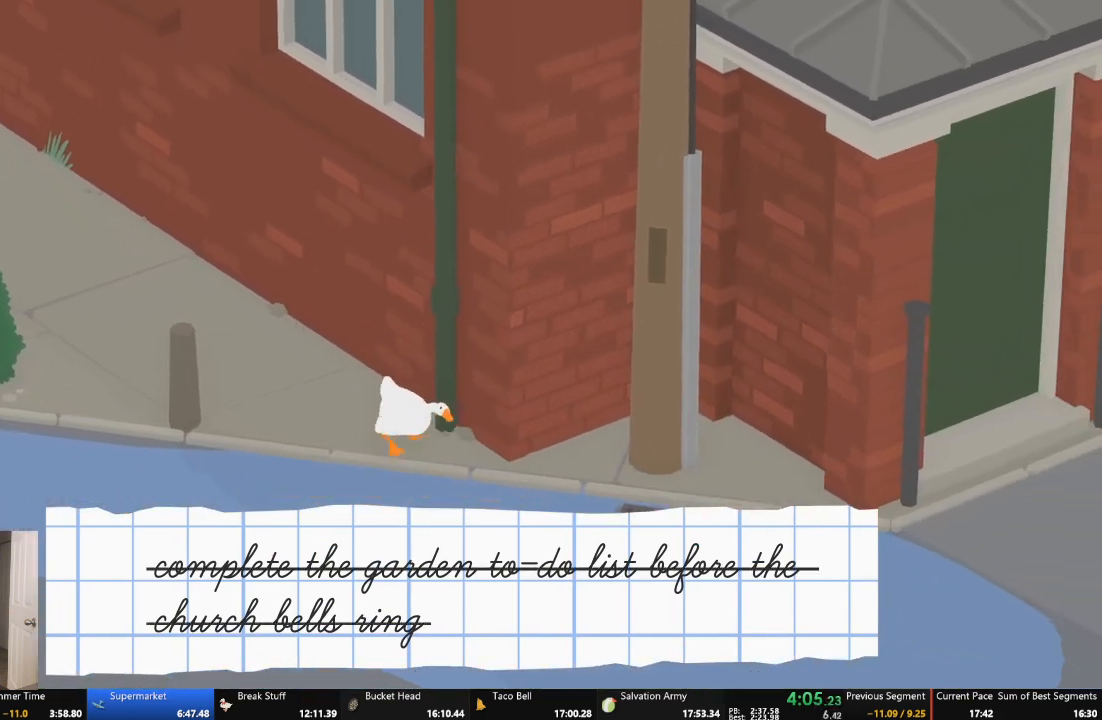
{"buttons": ["A"], "left_stick": "down-right", "events": []}